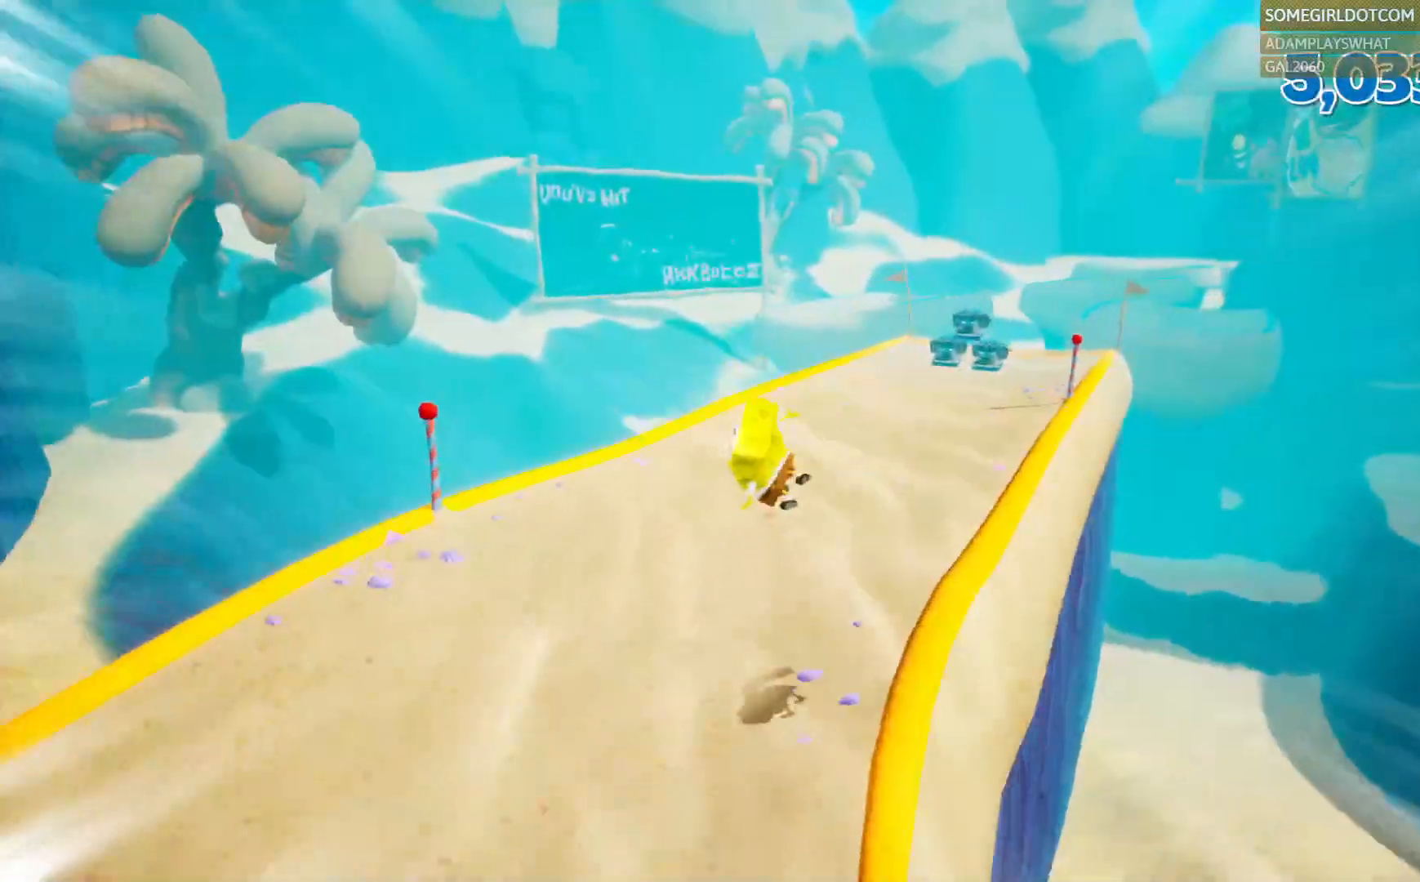
Gameplay with a controller (PlayStation layout); each line is a JSON object with the inputs held at the frame after it (dt_ms = milliseconds from this image to that frame). "events" lists button and stick changes between this image and that frame as [ms after this image, input, new state], when the widget could be followed in between. Not read: R2.
{"dt_ms": 500, "buttons": [], "left_stick": "up", "right_stick": "center"}
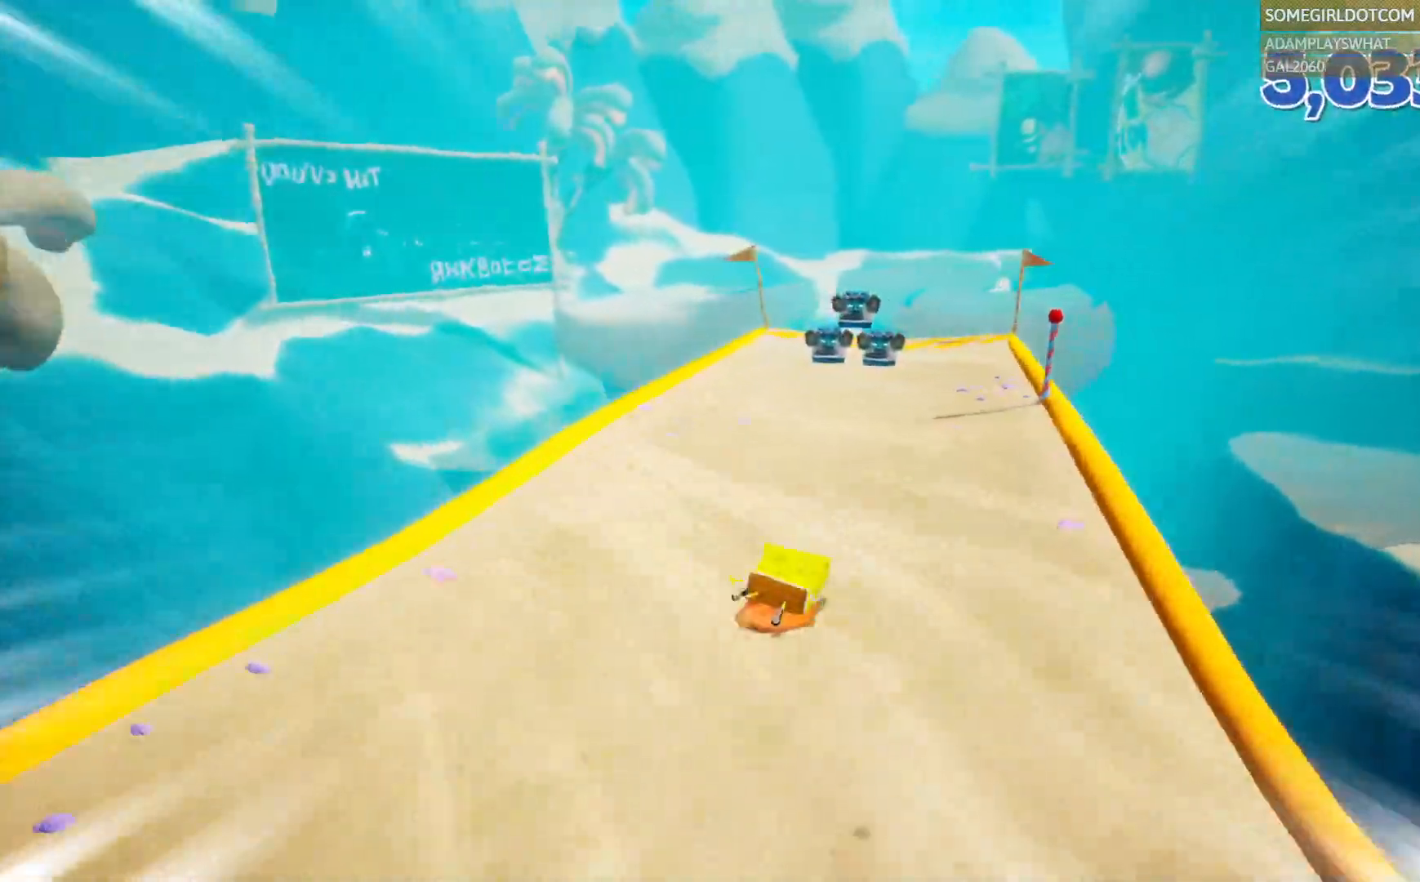
{"dt_ms": 500, "buttons": [], "left_stick": "up", "right_stick": "center", "events": []}
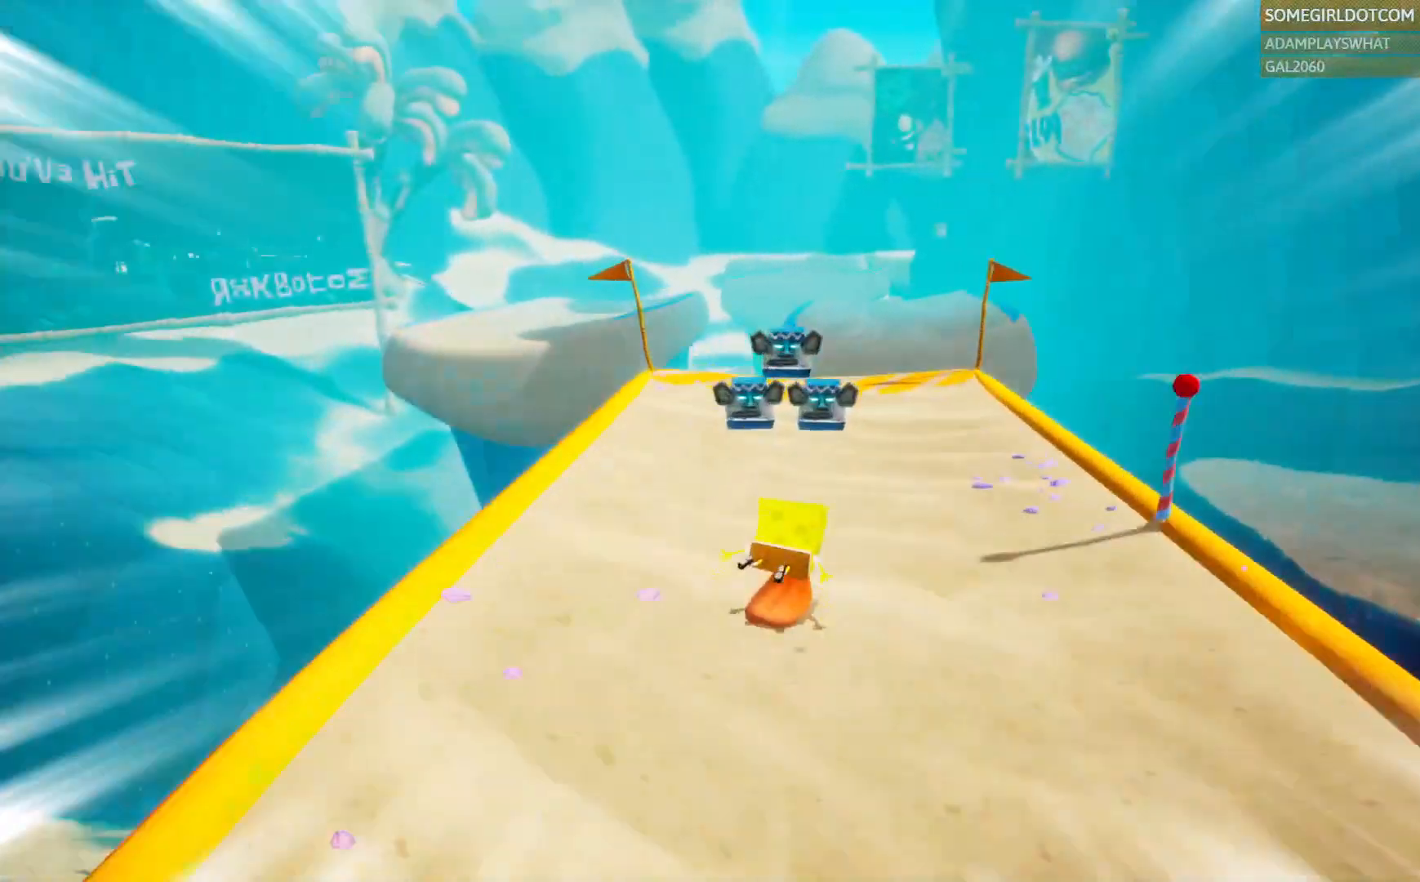
{"dt_ms": 500, "buttons": [], "left_stick": "up", "right_stick": "center", "events": []}
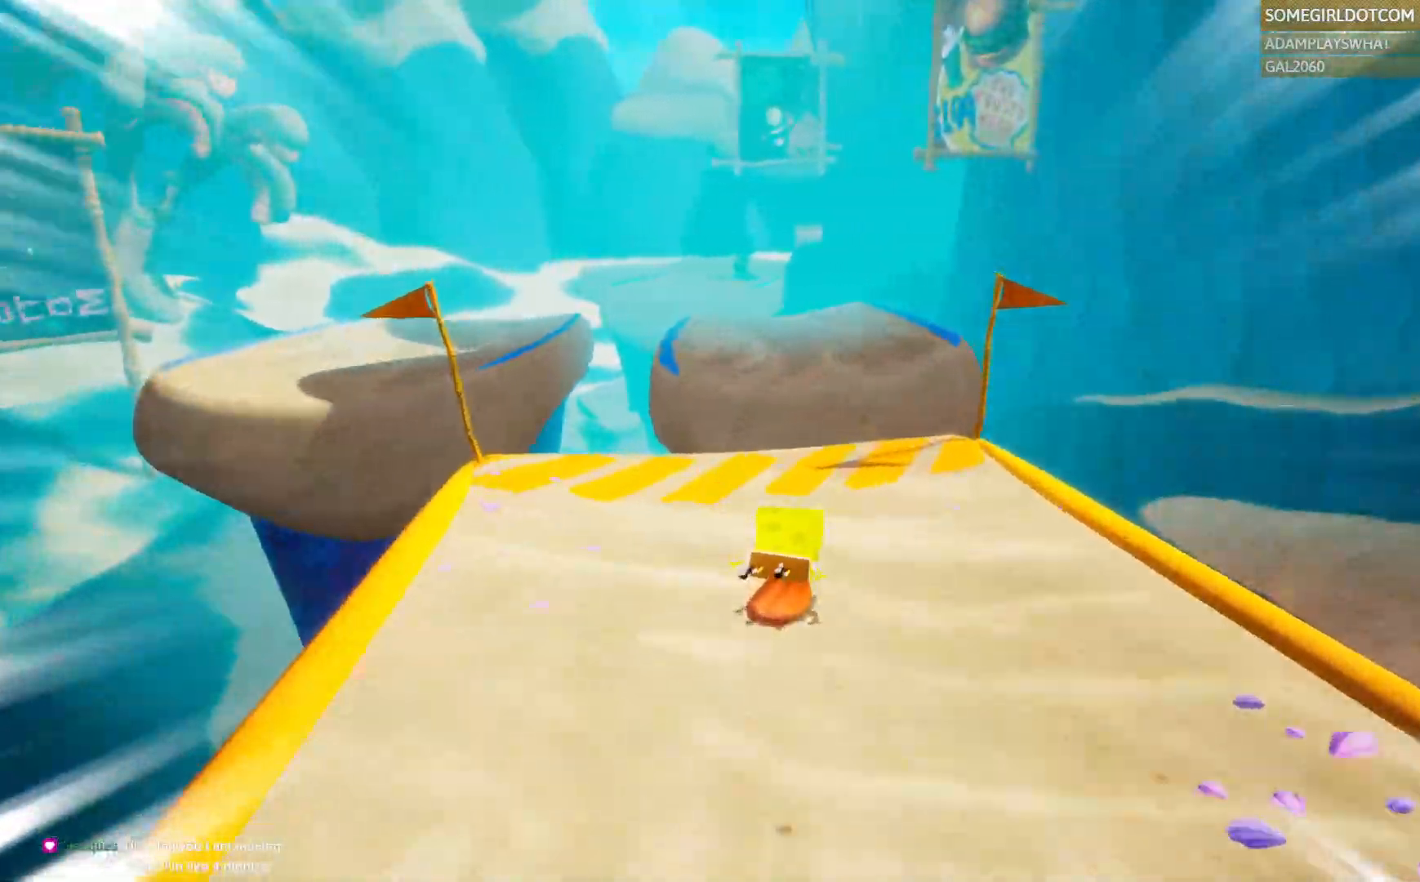
{"dt_ms": 500, "buttons": [], "left_stick": "up", "right_stick": "center", "events": [[167, "CROSS", "down"], [233, "CROSS", "up"], [367, "CROSS", "down"], [433, "CROSS", "up"]]}
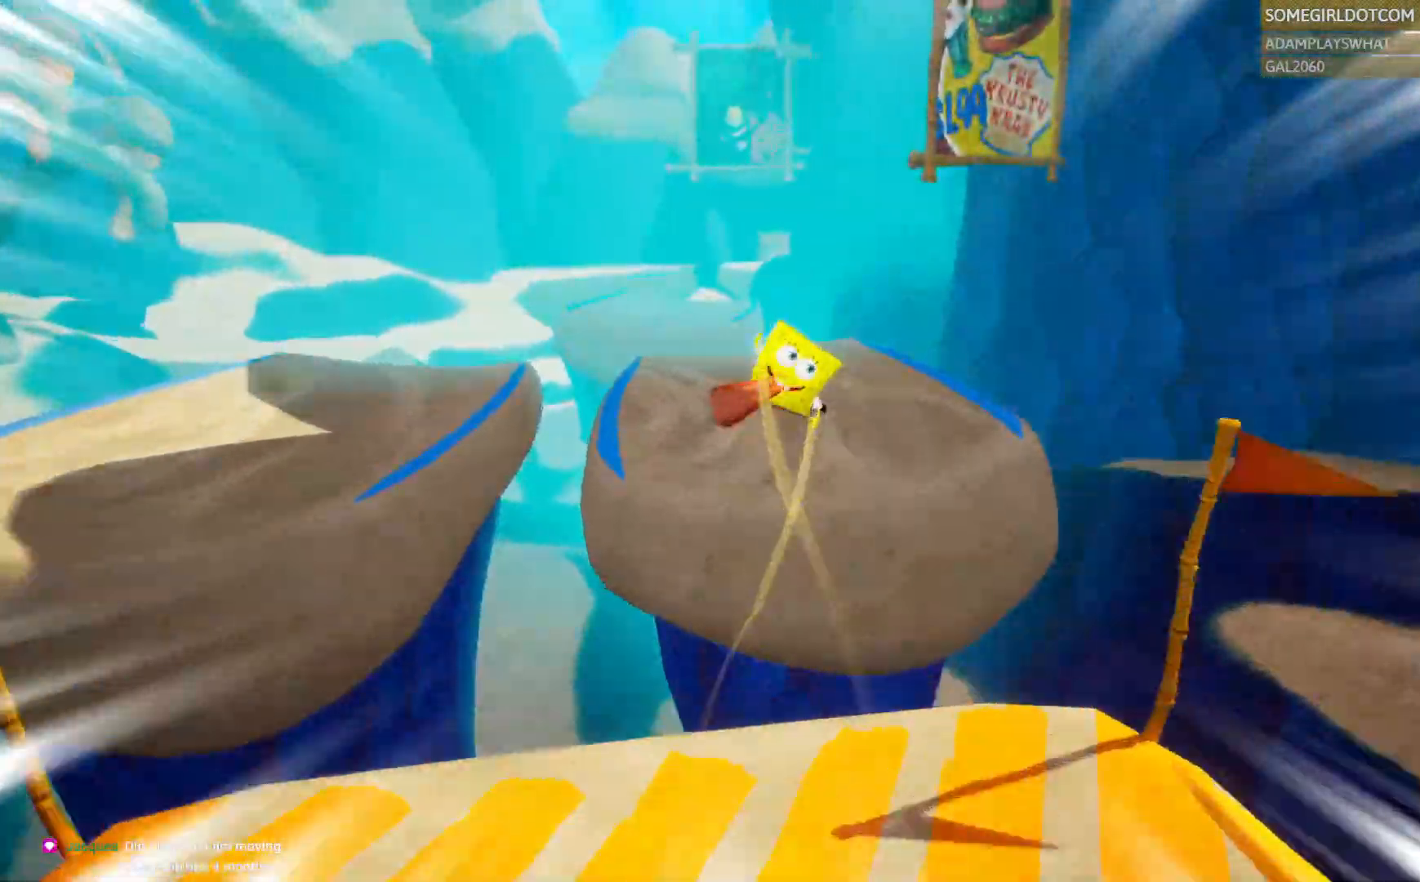
{"dt_ms": 500, "buttons": [], "left_stick": "up", "right_stick": "center", "events": [[167, "left_stick", "up-right"], [417, "left_stick", "up"], [433, "DPAD_DOWN", "down"], [483, "DPAD_DOWN", "up"]]}
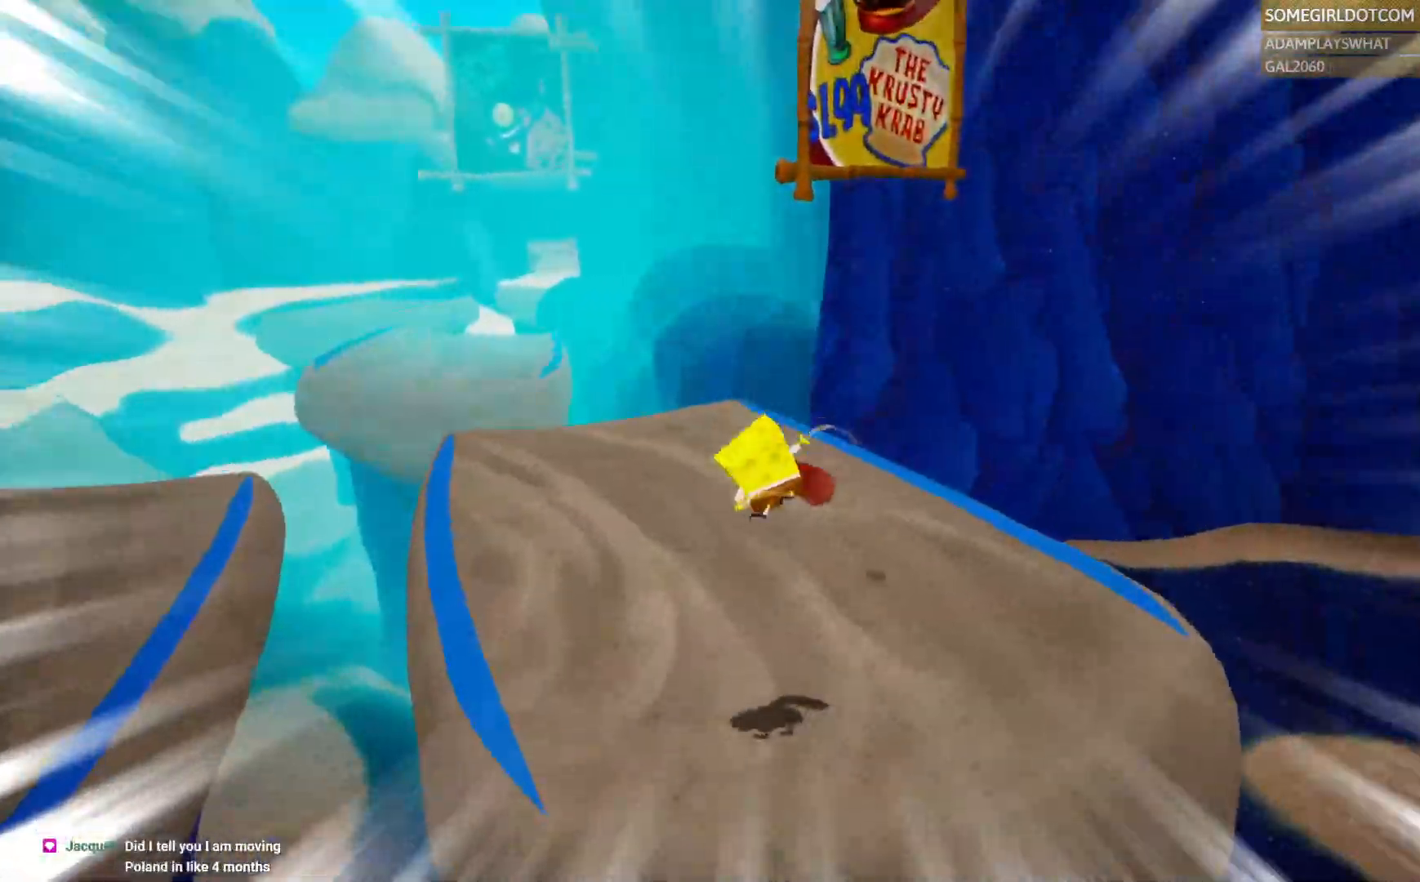
{"dt_ms": 500, "buttons": [], "left_stick": "up", "right_stick": "center", "events": []}
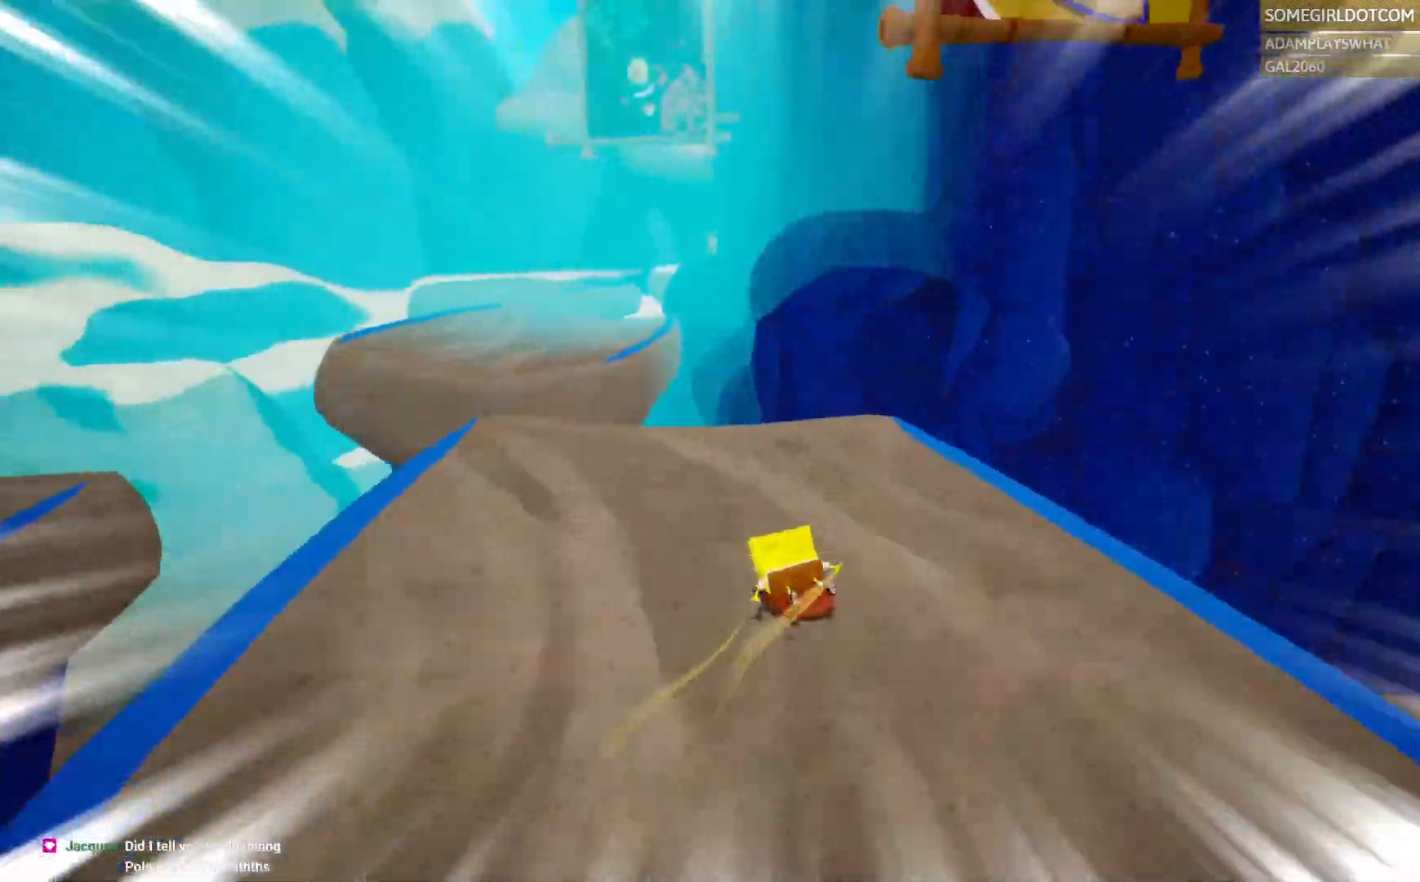
{"dt_ms": 1000, "buttons": ["CROSS"], "left_stick": "up", "right_stick": "center", "events": [[267, "left_stick", "up-left"], [417, "CROSS", "down"], [683, "CROSS", "up"], [833, "left_stick", "up"], [900, "CROSS", "down"]]}
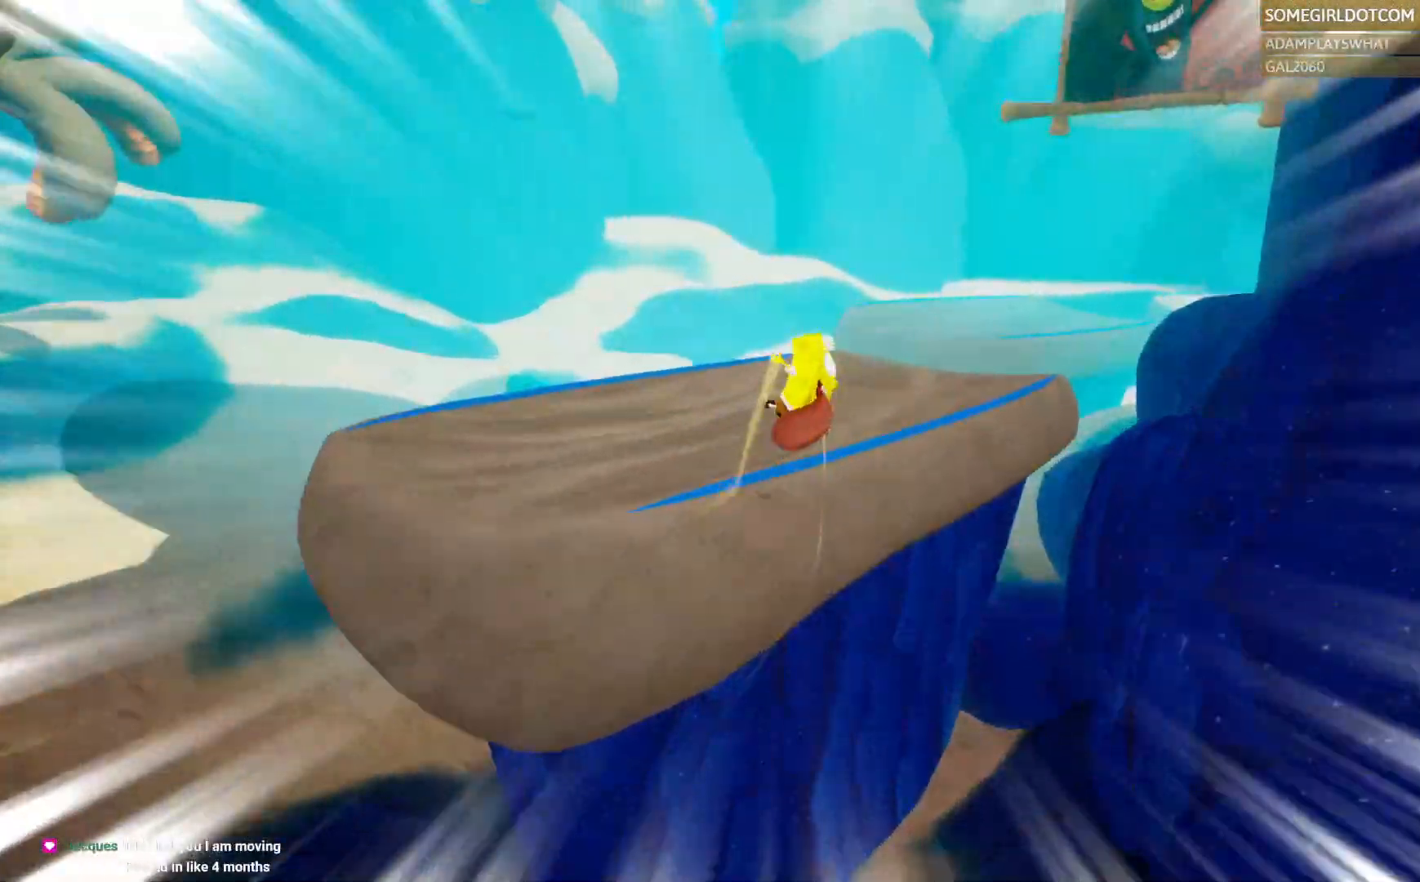
{"dt_ms": 500, "buttons": [], "left_stick": "up", "right_stick": "center", "events": [[33, "CROSS", "up"]]}
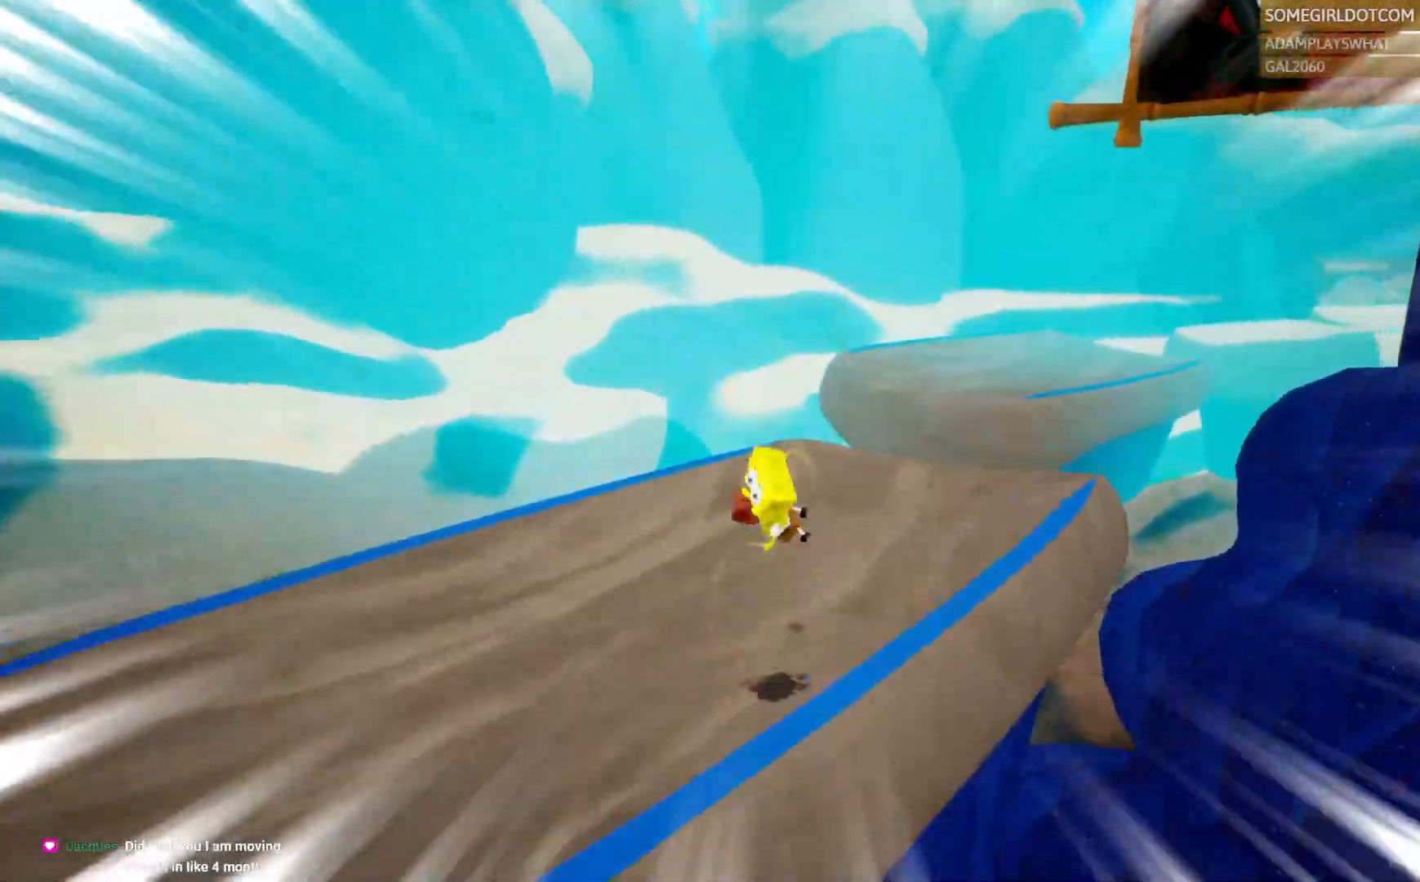
{"dt_ms": 1000, "buttons": [], "left_stick": "up-left", "right_stick": "center", "events": [[133, "left_stick", "up-right"], [183, "DPAD_DOWN", "down"], [267, "DPAD_DOWN", "up"], [533, "CROSS", "down"], [617, "SELECT", "down"], [633, "left_stick", "up"], [667, "CROSS", "up"], [667, "SELECT", "up"], [1000, "left_stick", "up-left"]]}
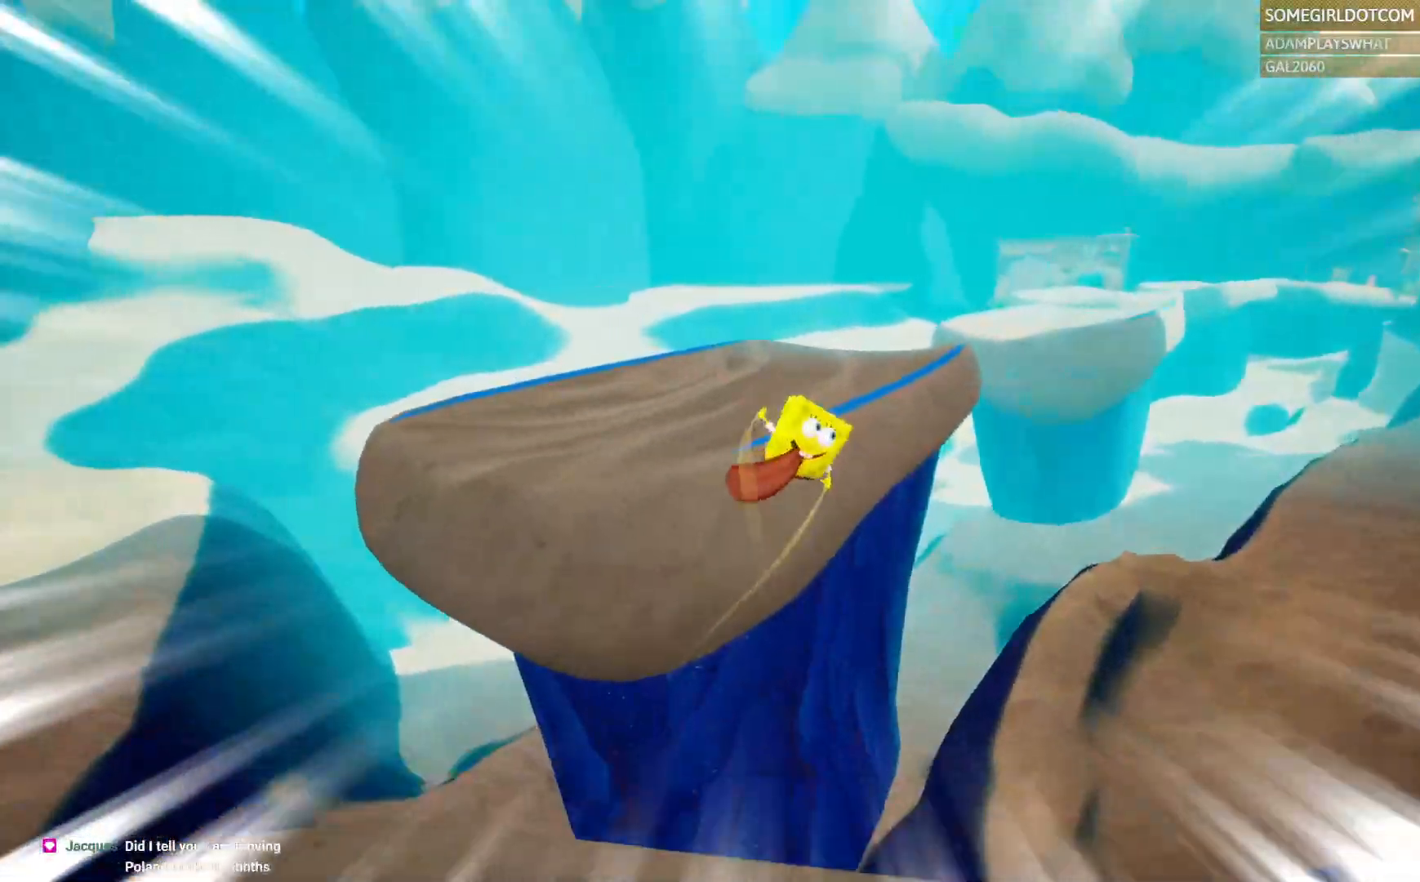
{"dt_ms": 500, "buttons": [], "left_stick": "up", "right_stick": "center", "events": [[33, "CROSS", "down"], [133, "CROSS", "up"], [250, "DPAD_DOWN", "down"], [283, "left_stick", "up"], [300, "DPAD_DOWN", "up"]]}